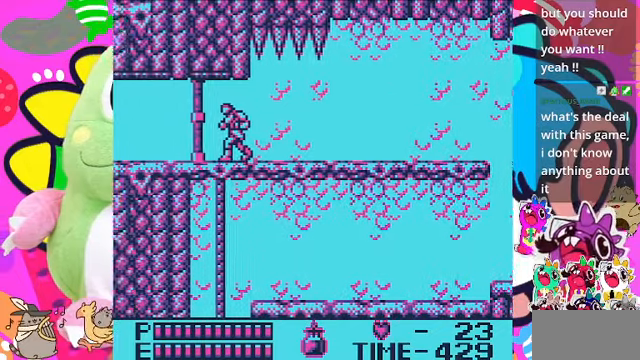
Gameplay with a controller (PlayStation layout); each line is a JSON object with the inputs held at the frame after it. "events" lists button and stick changes between this image and that frame as [ms after this image, input, new state], when the widget could be followed in between. Not read: L2 L3 R2 R3 SQUARE.
{"buttons": ["DPAD_LEFT"], "left_stick": "center", "right_stick": "center", "events": [[300, "DPAD_LEFT", "down"]]}
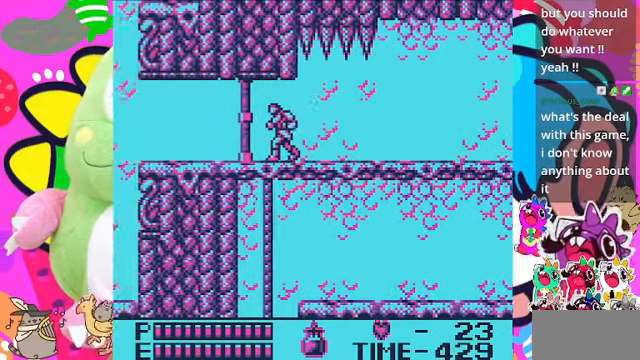
{"buttons": [], "left_stick": "center", "right_stick": "center", "events": [[34, "DPAD_LEFT", "up"]]}
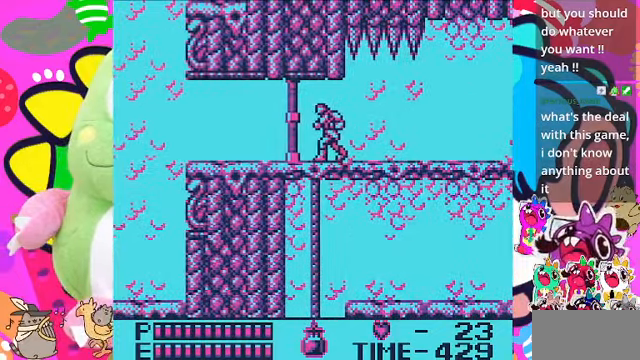
{"buttons": [], "left_stick": "center", "right_stick": "center", "events": []}
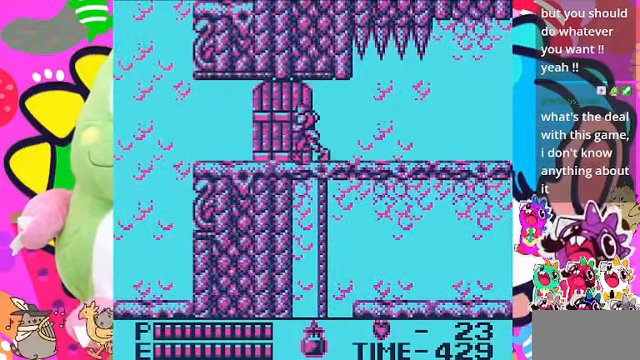
{"buttons": [], "left_stick": "center", "right_stick": "center", "events": []}
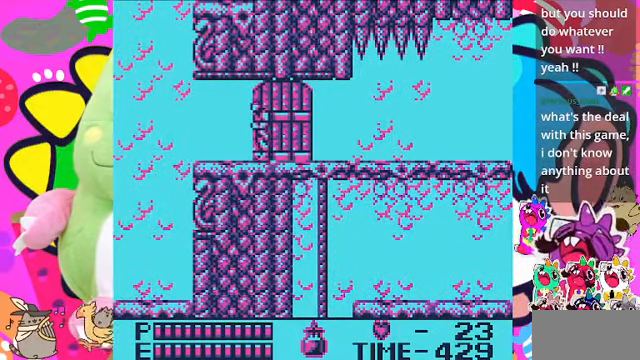
{"buttons": [], "left_stick": "center", "right_stick": "center", "events": []}
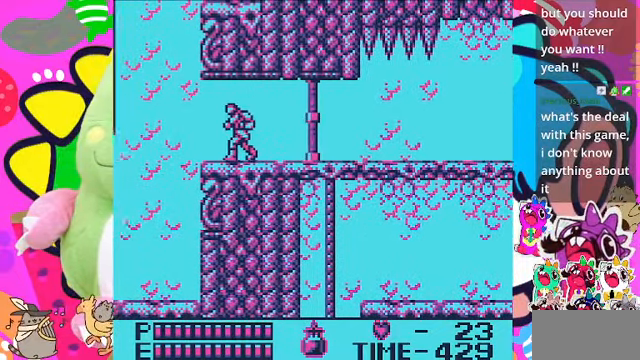
{"buttons": [], "left_stick": "center", "right_stick": "center", "events": []}
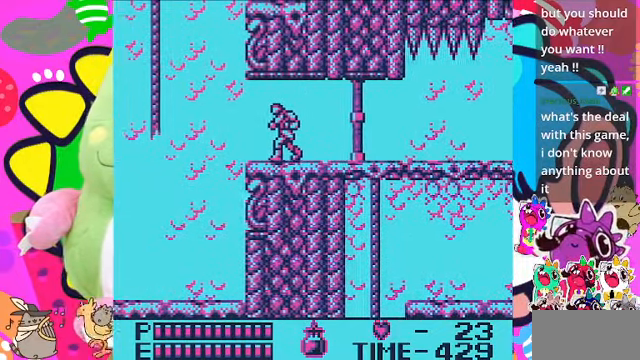
{"buttons": [], "left_stick": "center", "right_stick": "center", "events": []}
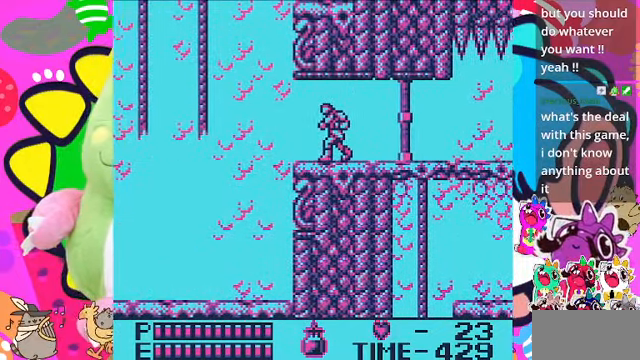
{"buttons": [], "left_stick": "center", "right_stick": "center", "events": []}
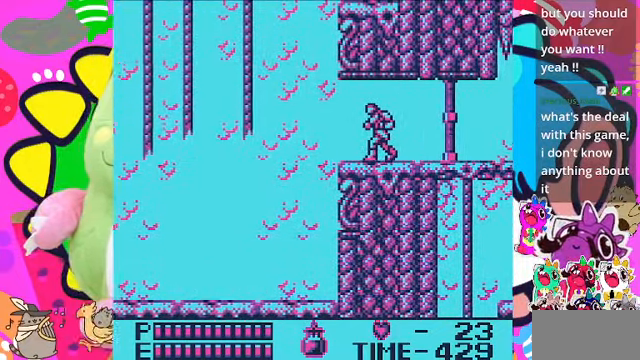
{"buttons": [], "left_stick": "center", "right_stick": "center", "events": []}
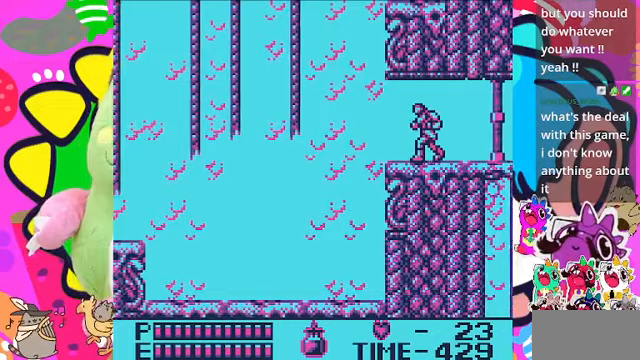
{"buttons": ["DPAD_LEFT"], "left_stick": "center", "right_stick": "center", "events": [[500, "DPAD_LEFT", "down"]]}
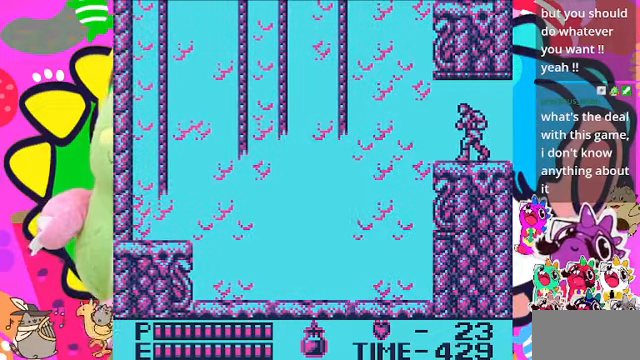
{"buttons": ["DPAD_LEFT"], "left_stick": "center", "right_stick": "center", "events": [[233, "DPAD_LEFT", "up"], [433, "DPAD_LEFT", "down"]]}
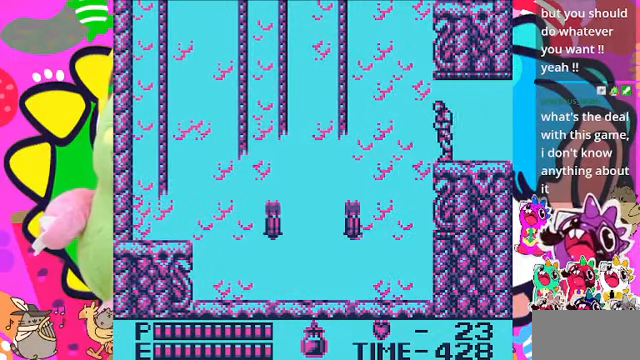
{"buttons": [], "left_stick": "center", "right_stick": "center", "events": [[167, "DPAD_LEFT", "up"]]}
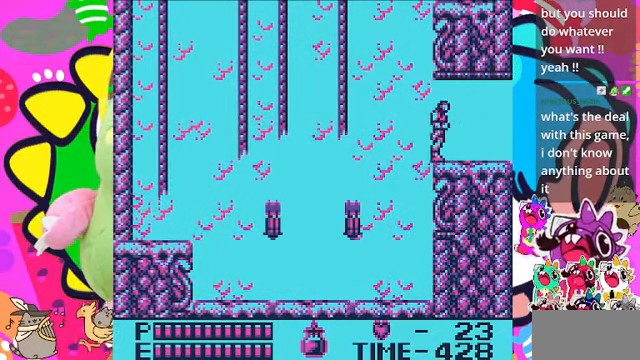
{"buttons": [], "left_stick": "center", "right_stick": "center", "events": [[33, "DPAD_RIGHT", "down"], [267, "DPAD_RIGHT", "up"], [400, "DPAD_LEFT", "down"], [500, "DPAD_LEFT", "up"]]}
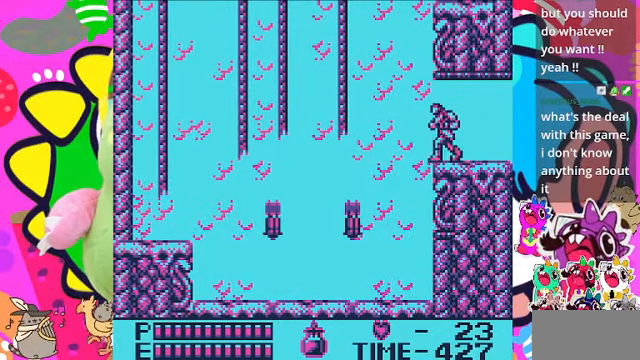
{"buttons": ["DPAD_RIGHT"], "left_stick": "center", "right_stick": "center", "events": [[167, "DPAD_RIGHT", "down"]]}
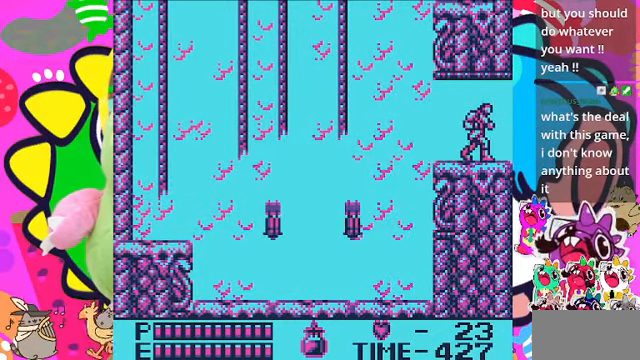
{"buttons": ["CROSS", "DPAD_LEFT"], "left_stick": "center", "right_stick": "center", "events": [[33, "DPAD_RIGHT", "up"], [200, "DPAD_LEFT", "down"], [333, "CROSS", "down"]]}
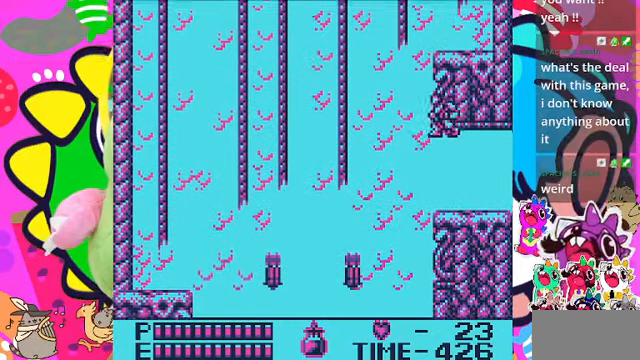
{"buttons": [], "left_stick": "center", "right_stick": "center", "events": [[33, "CROSS", "up"], [233, "DPAD_LEFT", "up"]]}
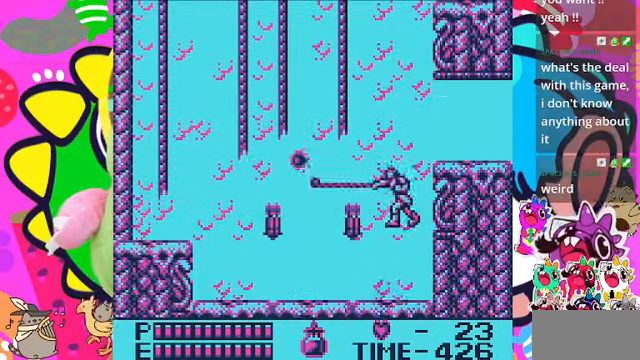
{"buttons": ["DPAD_LEFT"], "left_stick": "center", "right_stick": "center", "events": [[500, "DPAD_LEFT", "down"]]}
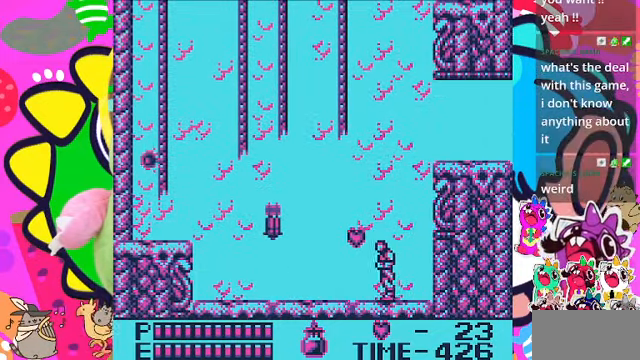
{"buttons": ["CROSS", "DPAD_LEFT"], "left_stick": "center", "right_stick": "center", "events": [[433, "CROSS", "down"]]}
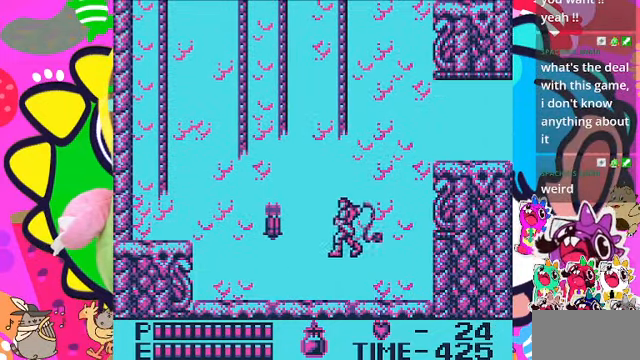
{"buttons": [], "left_stick": "center", "right_stick": "center", "events": [[67, "CROSS", "up"], [167, "DPAD_LEFT", "up"]]}
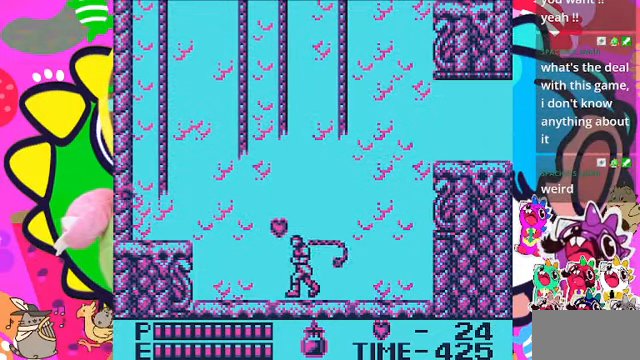
{"buttons": ["DPAD_LEFT"], "left_stick": "center", "right_stick": "center", "events": [[267, "DPAD_LEFT", "down"]]}
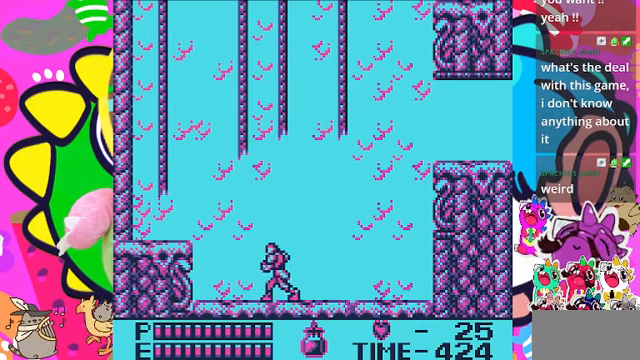
{"buttons": ["DPAD_LEFT"], "left_stick": "center", "right_stick": "center", "events": []}
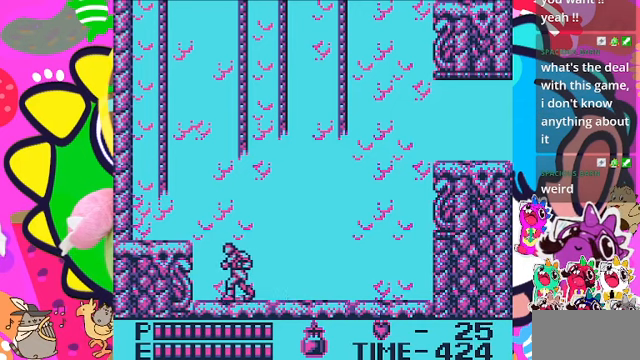
{"buttons": ["CROSS", "DPAD_LEFT"], "left_stick": "center", "right_stick": "center", "events": [[300, "CROSS", "down"]]}
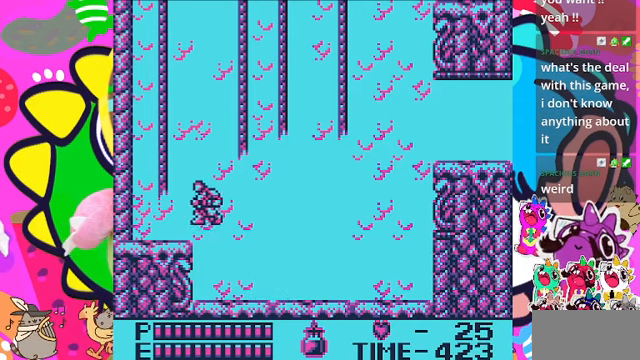
{"buttons": ["CROSS", "DPAD_LEFT"], "left_stick": "center", "right_stick": "center", "events": [[66, "CROSS", "up"], [233, "DPAD_LEFT", "up"], [333, "DPAD_LEFT", "down"], [400, "CROSS", "down"]]}
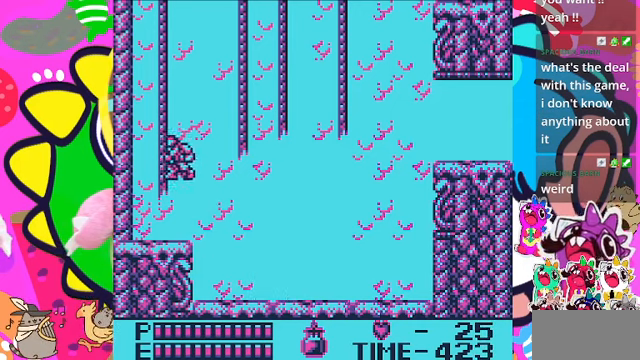
{"buttons": ["DPAD_UP"], "left_stick": "center", "right_stick": "center", "events": [[200, "CROSS", "up"], [200, "DPAD_LEFT", "up"], [200, "DPAD_UP", "down"]]}
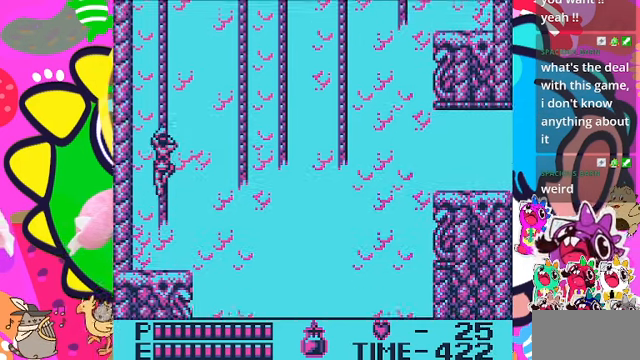
{"buttons": ["DPAD_UP"], "left_stick": "center", "right_stick": "center", "events": [[266, "DPAD_UP", "up"], [400, "DPAD_UP", "down"]]}
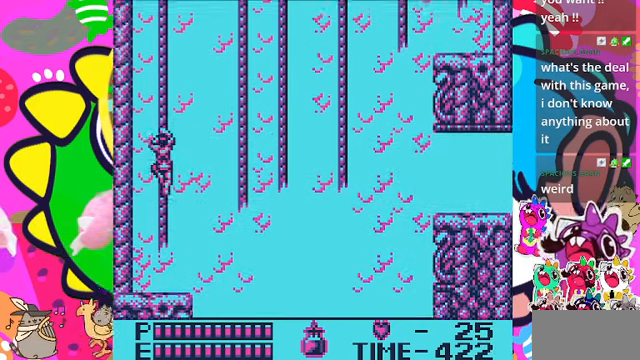
{"buttons": ["DPAD_UP"], "left_stick": "center", "right_stick": "center", "events": []}
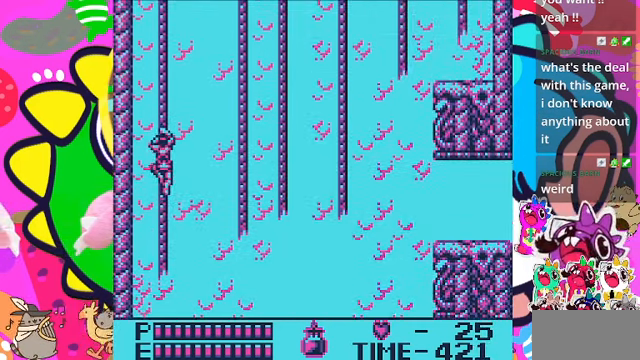
{"buttons": ["DPAD_UP"], "left_stick": "center", "right_stick": "center", "events": []}
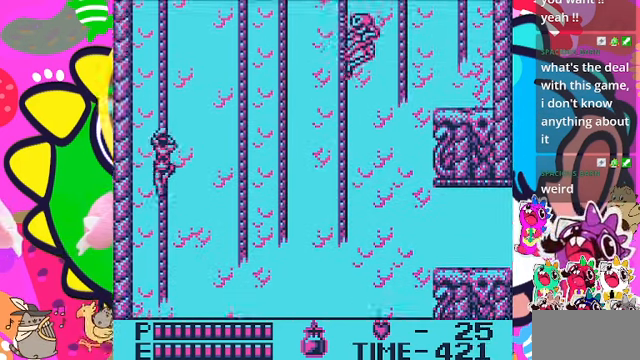
{"buttons": ["DPAD_RIGHT"], "left_stick": "center", "right_stick": "center", "events": [[333, "DPAD_RIGHT", "down"], [366, "DPAD_UP", "up"]]}
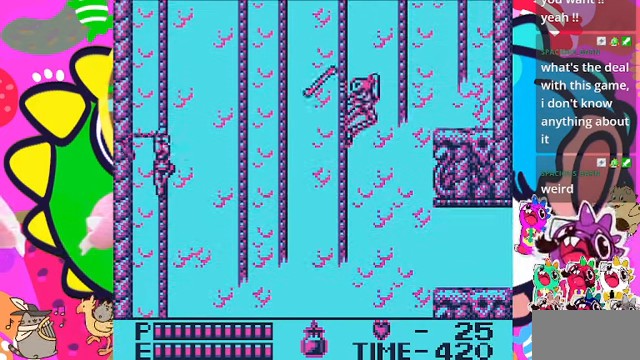
{"buttons": ["DPAD_UP"], "left_stick": "center", "right_stick": "center", "events": [[366, "DPAD_RIGHT", "up"], [500, "DPAD_UP", "down"]]}
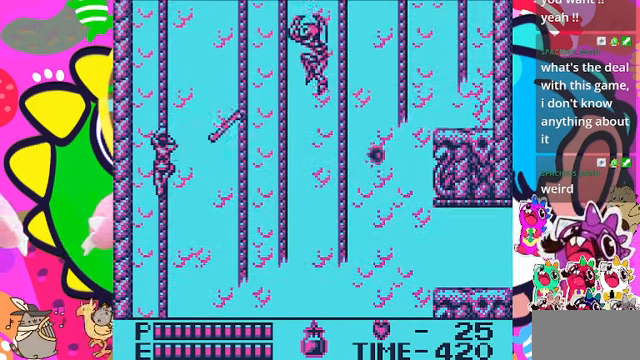
{"buttons": ["DPAD_RIGHT"], "left_stick": "center", "right_stick": "center", "events": [[333, "DPAD_RIGHT", "down"], [333, "DPAD_UP", "up"]]}